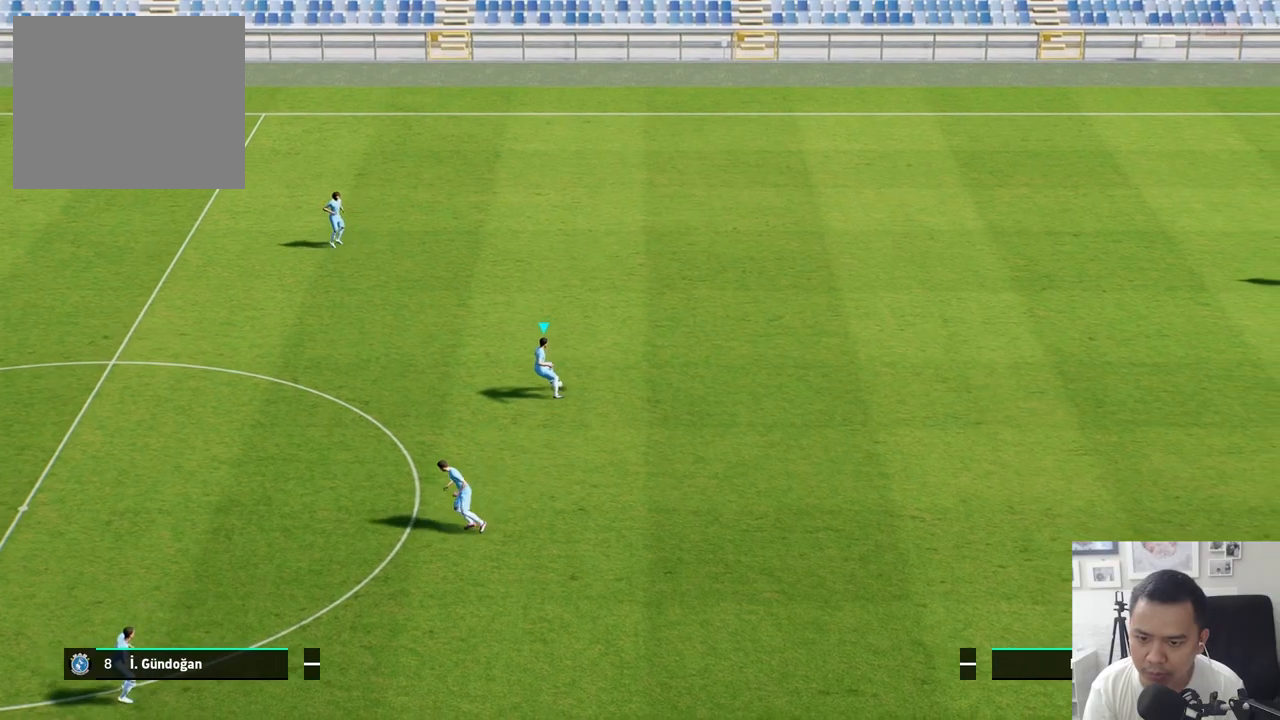
Gameplay with a controller (PlayStation layout); each line is a JSON object with the inputs held at the frame after it. "events" lists button and stick changes between this image and that frame as [ms after this image, input, new state], when the widget could be followed in between.
{"buttons": [], "left_stick": "down", "right_stick": "center", "events": [[217, "left_stick", "down-left"], [467, "left_stick", "down"]]}
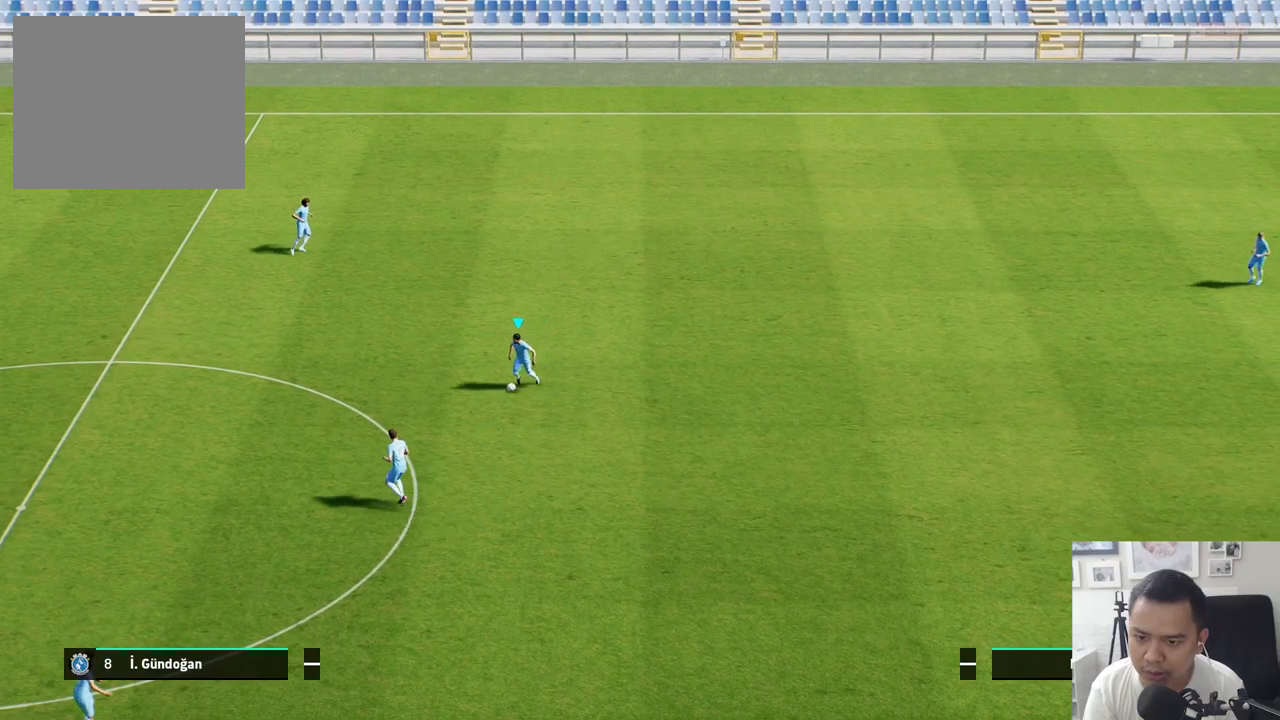
{"buttons": [], "left_stick": "down", "right_stick": "center", "events": []}
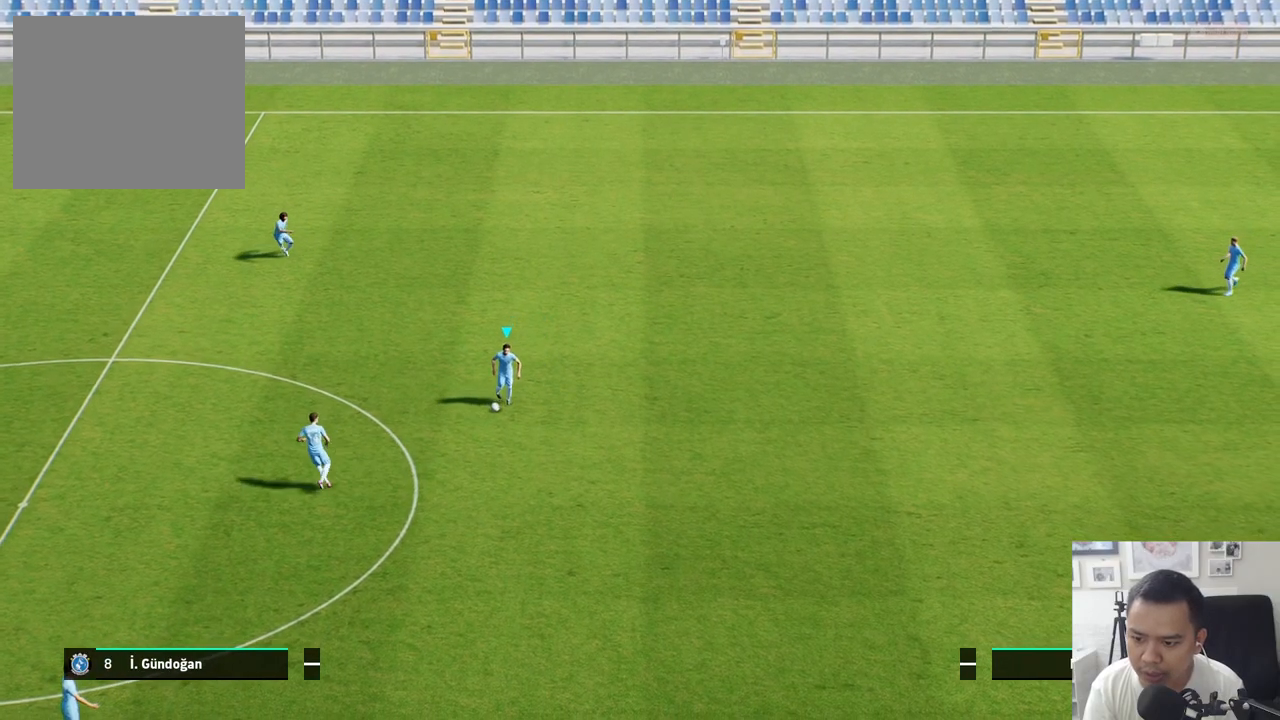
{"buttons": ["R1"], "left_stick": "down", "right_stick": "center", "events": [[267, "R1", "down"]]}
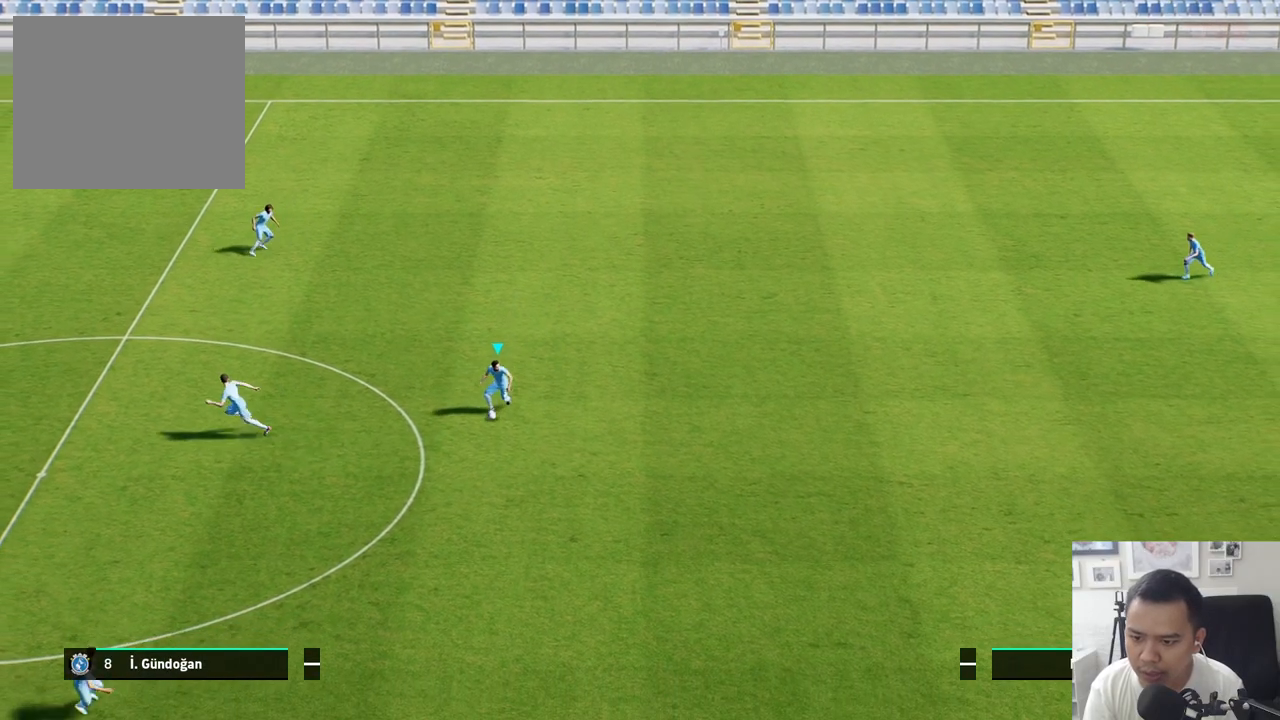
{"buttons": [], "left_stick": "down-right", "right_stick": "center", "events": [[300, "R1", "up"], [350, "left_stick", "down-right"]]}
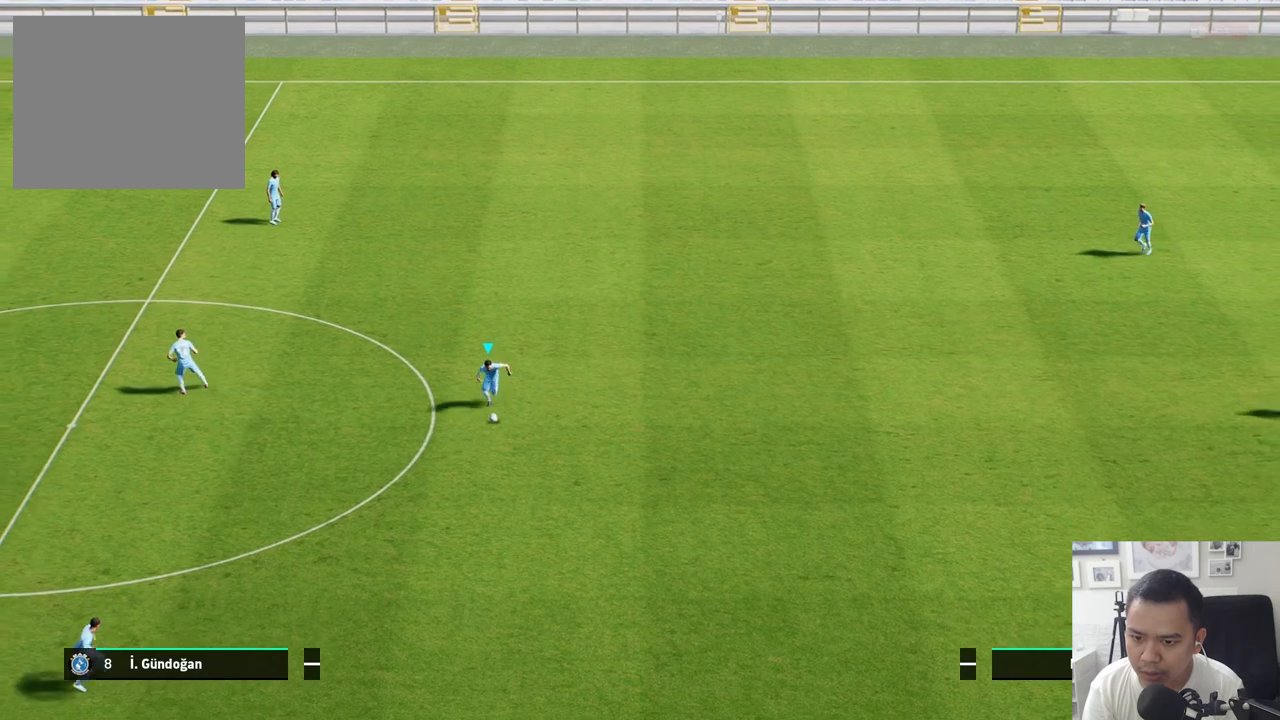
{"buttons": [], "left_stick": "down-right", "right_stick": "center", "events": []}
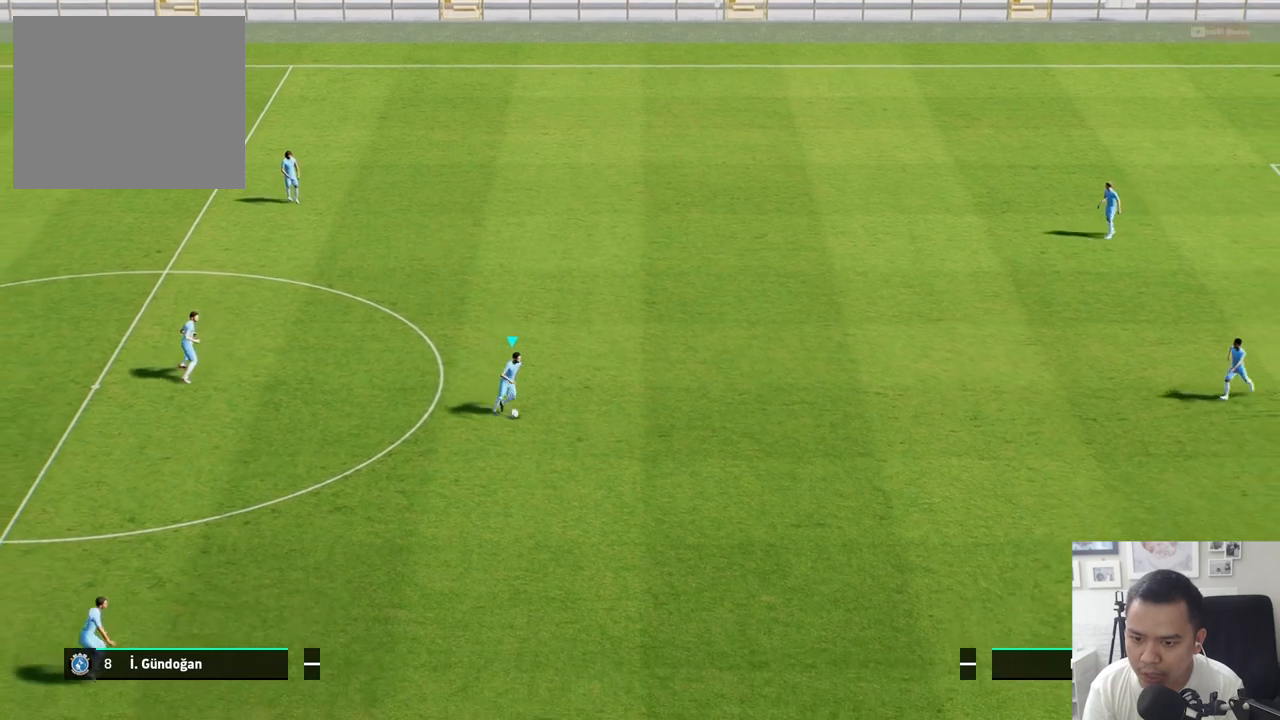
{"buttons": [], "left_stick": "up", "right_stick": "center", "events": [[67, "left_stick", "right"], [250, "left_stick", "up-right"], [400, "left_stick", "up"]]}
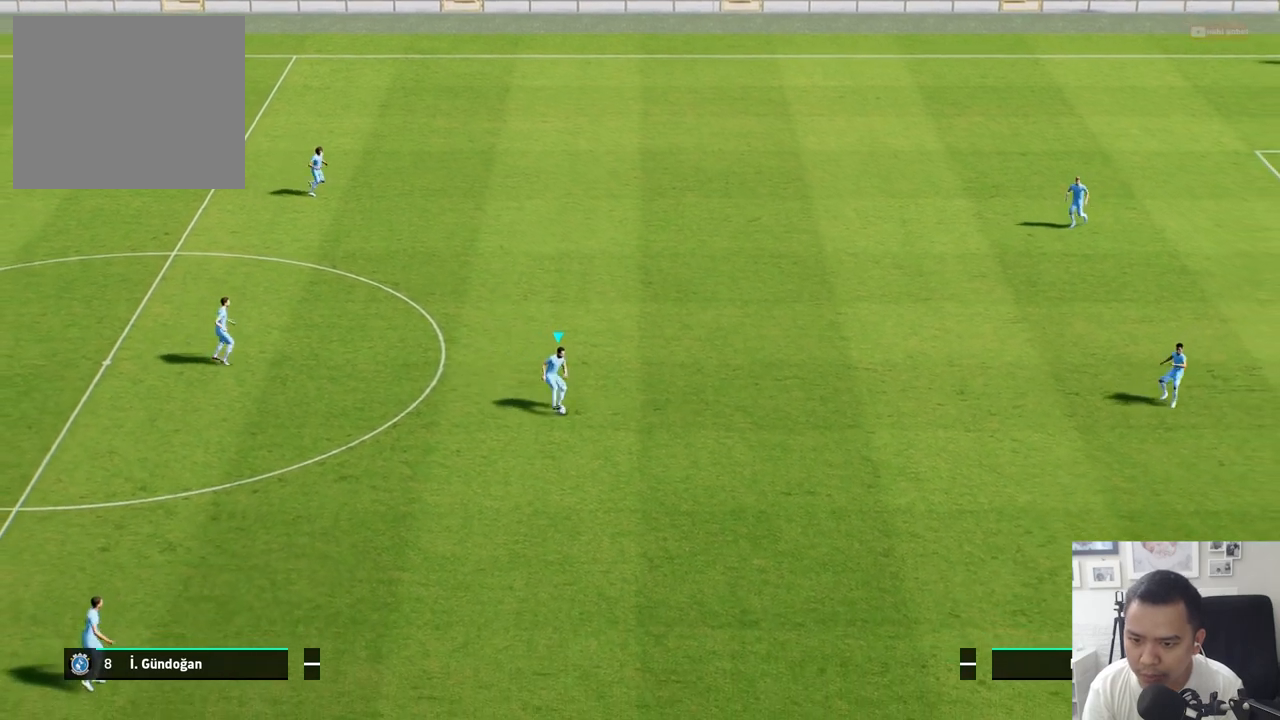
{"buttons": [], "left_stick": "up-right", "right_stick": "center", "events": [[483, "left_stick", "up-right"]]}
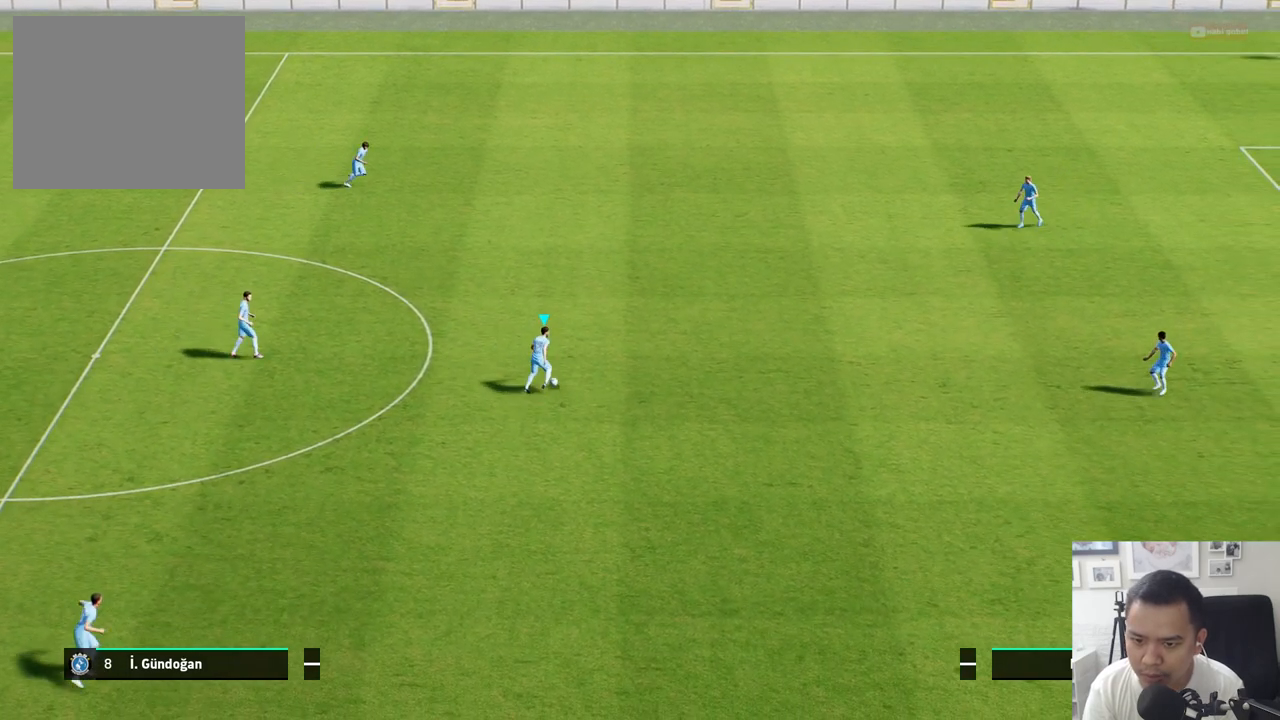
{"buttons": [], "left_stick": "right", "right_stick": "center", "events": [[117, "left_stick", "right"]]}
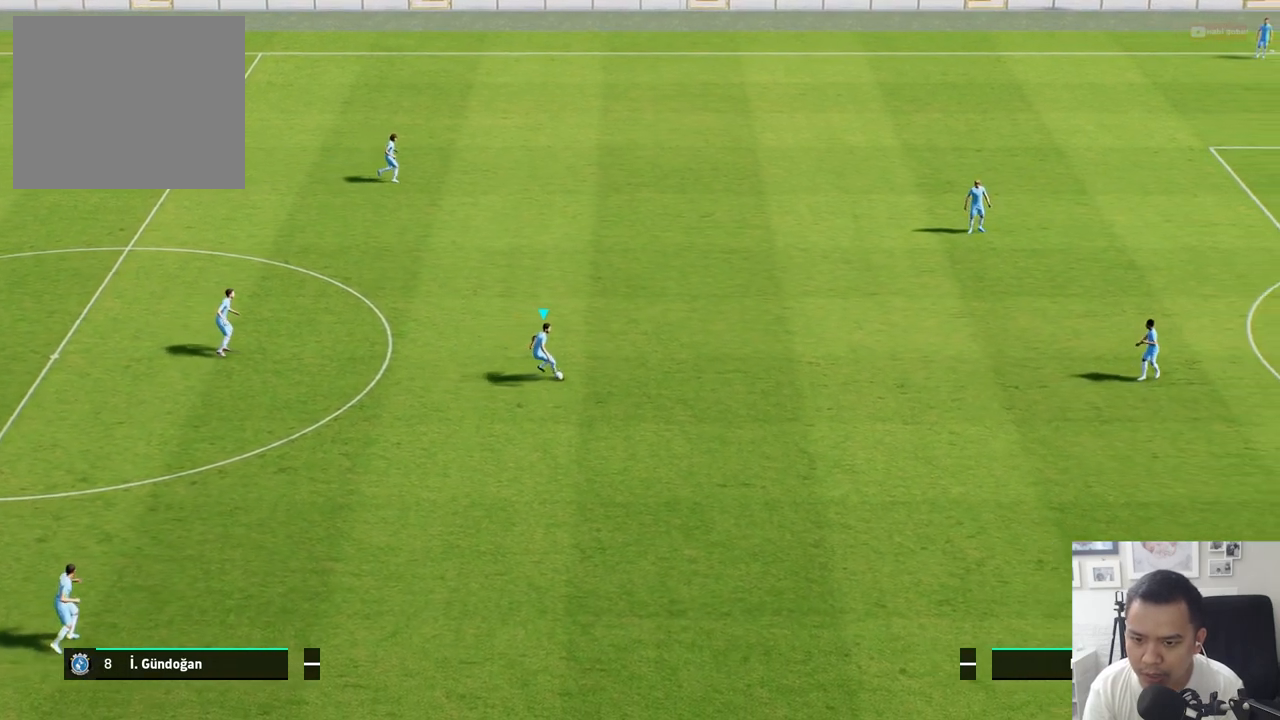
{"buttons": [], "left_stick": "right", "right_stick": "center", "events": []}
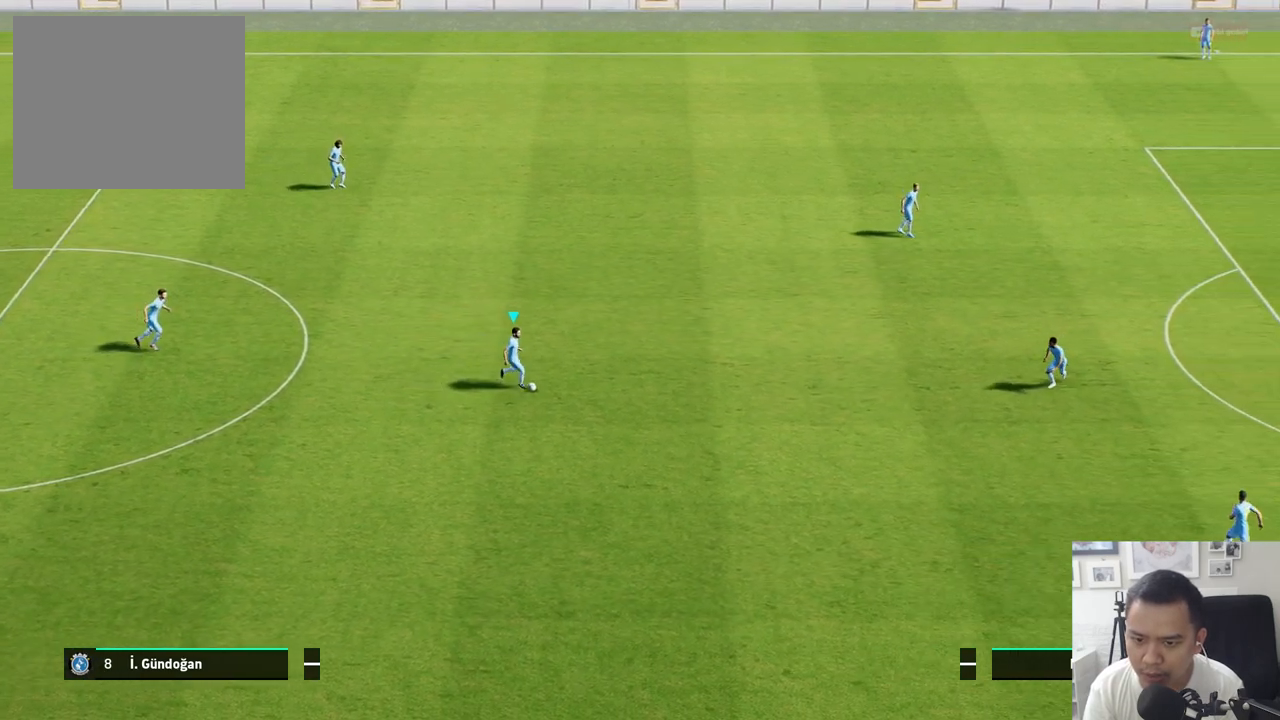
{"buttons": [], "left_stick": "up", "right_stick": "center", "events": [[117, "left_stick", "up-right"], [300, "left_stick", "up"]]}
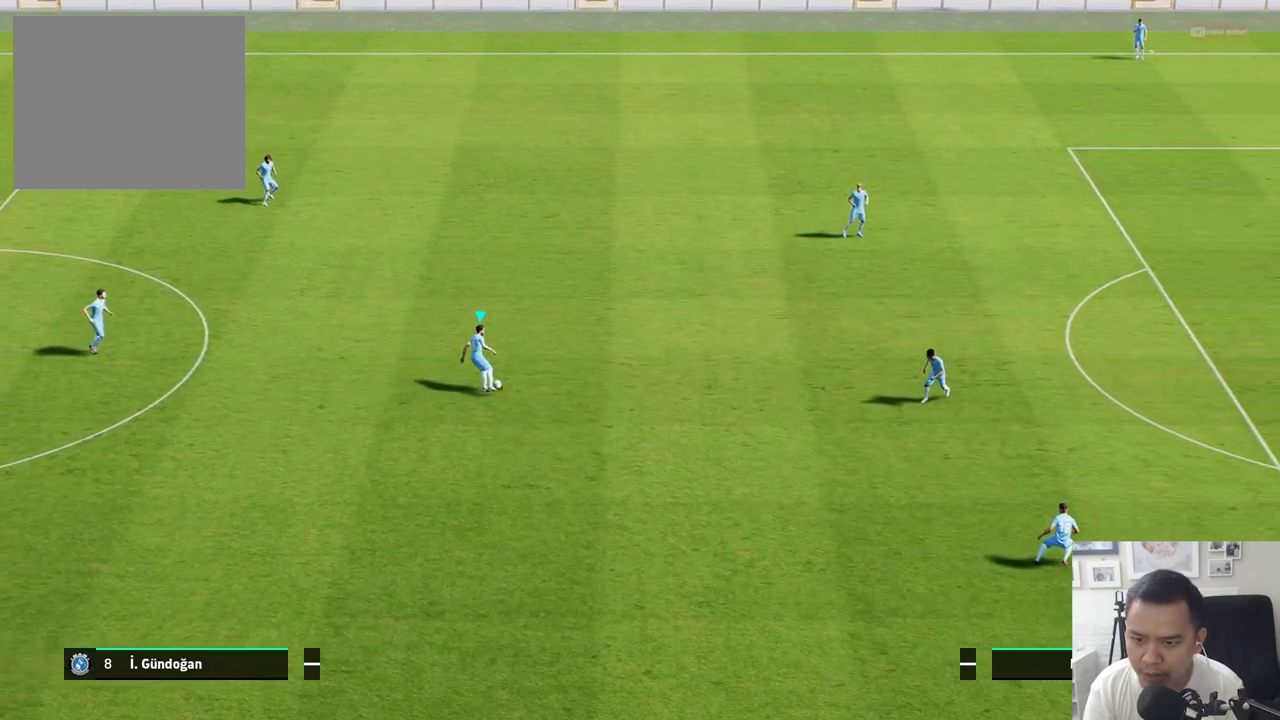
{"buttons": [], "left_stick": "right", "right_stick": "center", "events": [[200, "left_stick", "up-right"], [350, "left_stick", "right"]]}
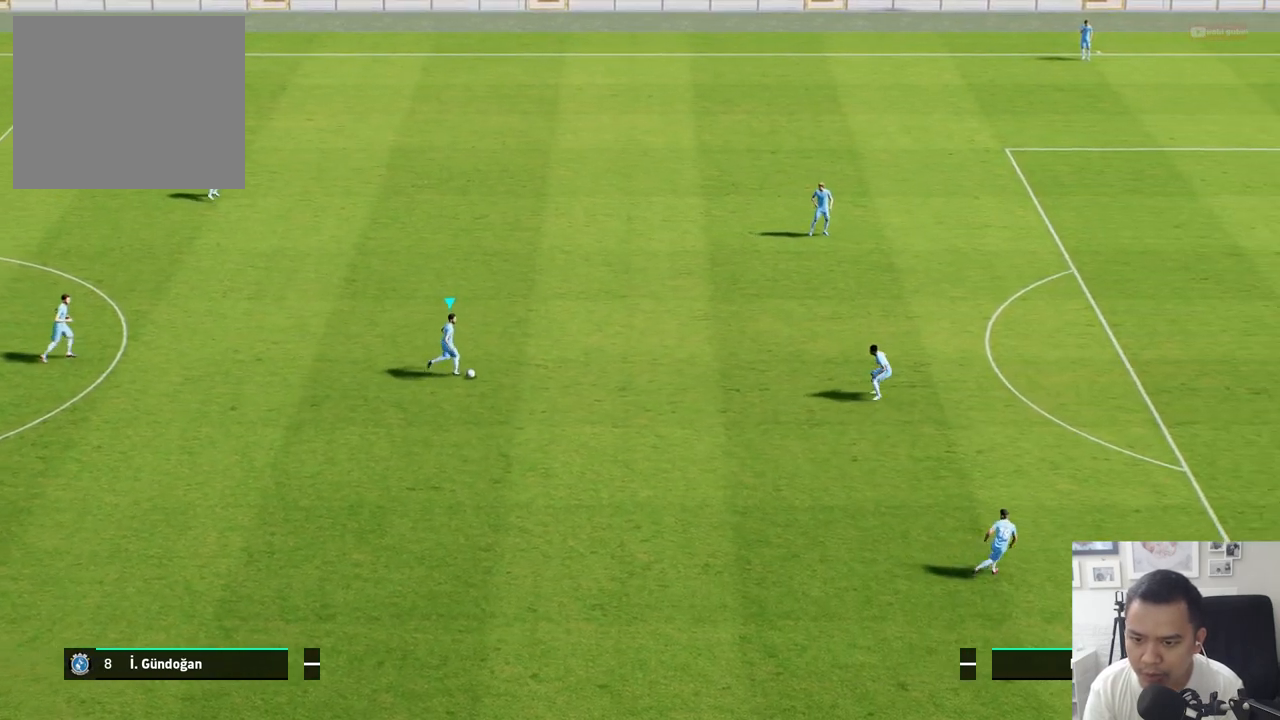
{"buttons": ["R1"], "left_stick": "right", "right_stick": "center", "events": [[450, "R1", "down"]]}
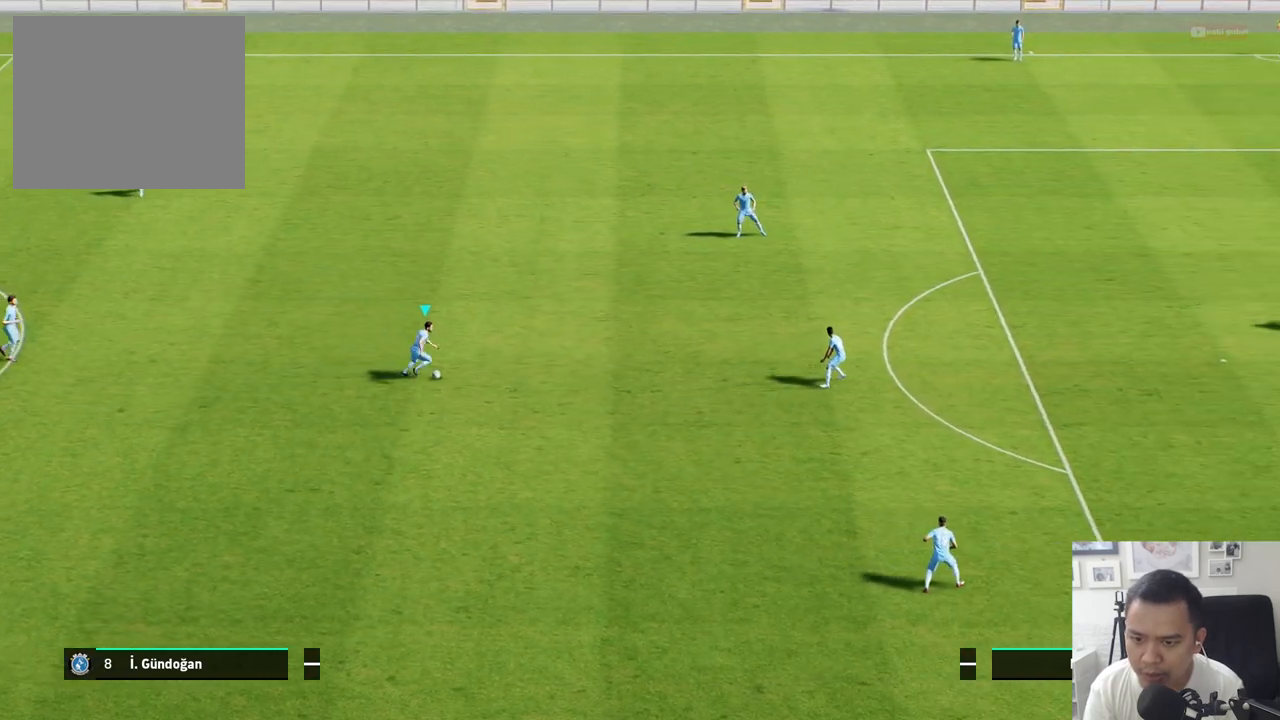
{"buttons": ["R1"], "left_stick": "right", "right_stick": "center", "events": [[50, "R1", "up"], [100, "R1", "down"]]}
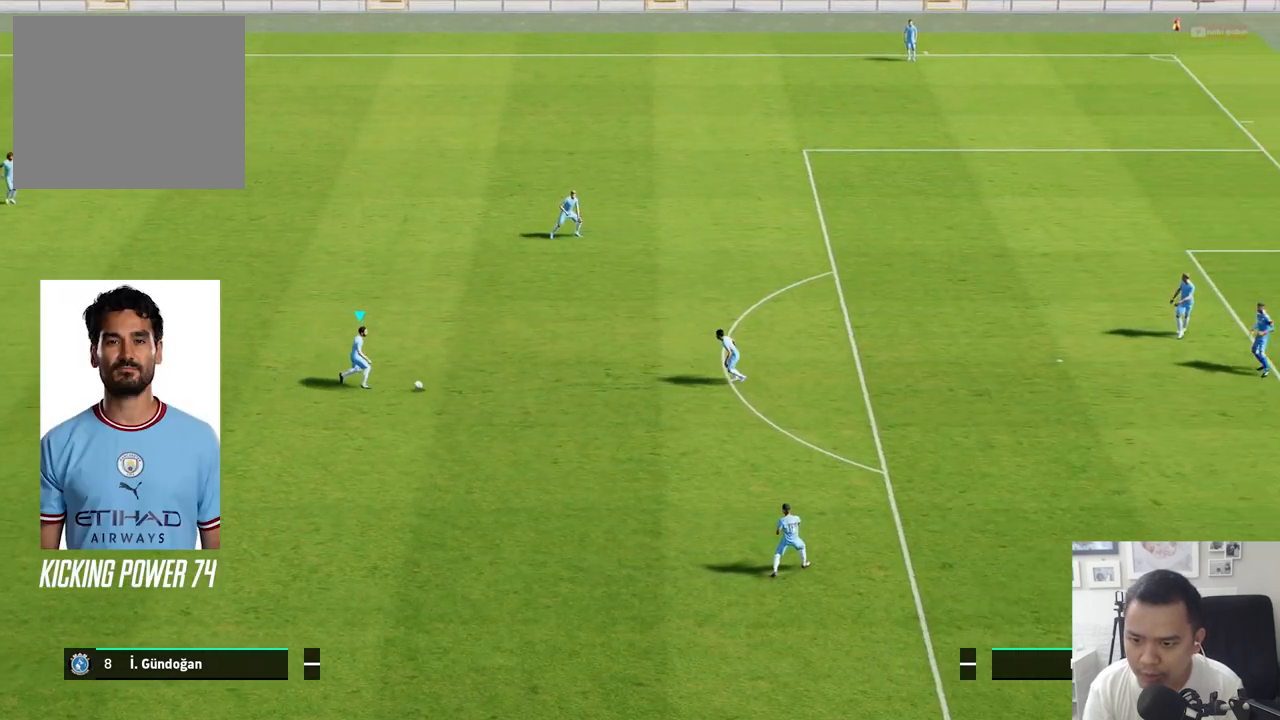
{"buttons": ["R1"], "left_stick": "right", "right_stick": "center", "events": [[100, "R1", "up"], [317, "R1", "down"], [317, "SQUARE", "down"], [500, "SQUARE", "up"]]}
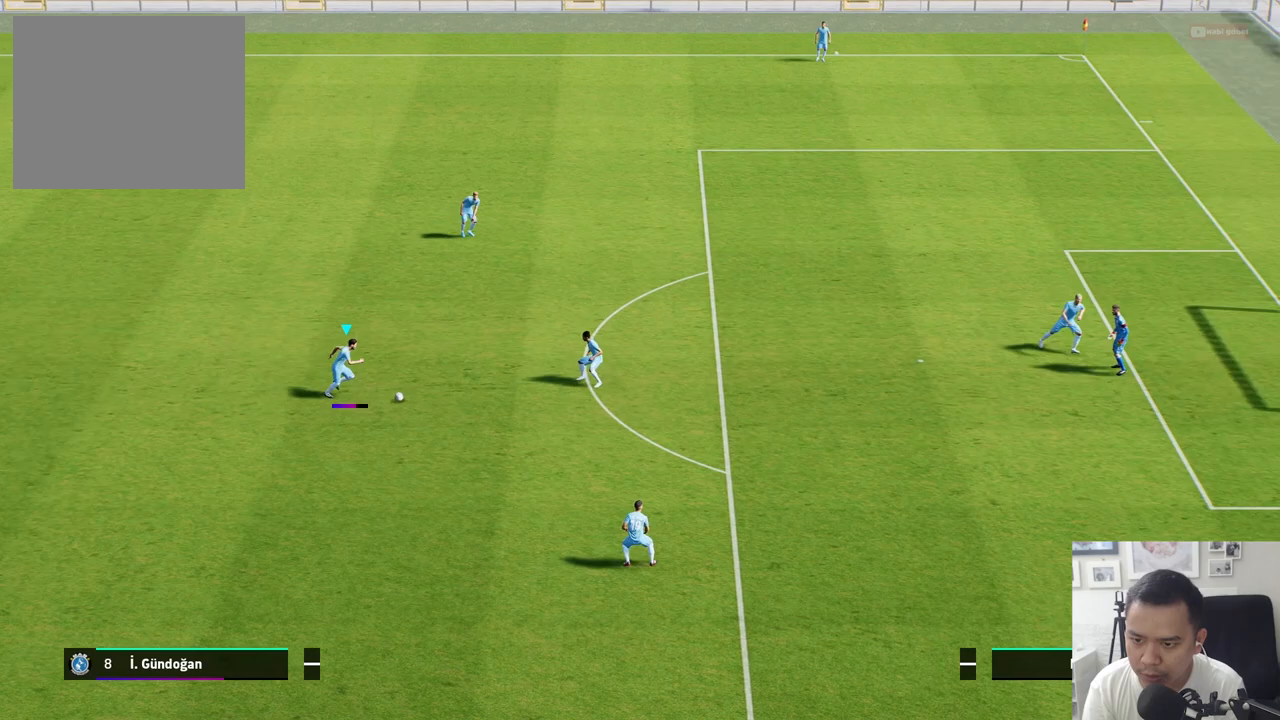
{"buttons": [], "left_stick": "right", "right_stick": "center", "events": [[17, "R1", "up"]]}
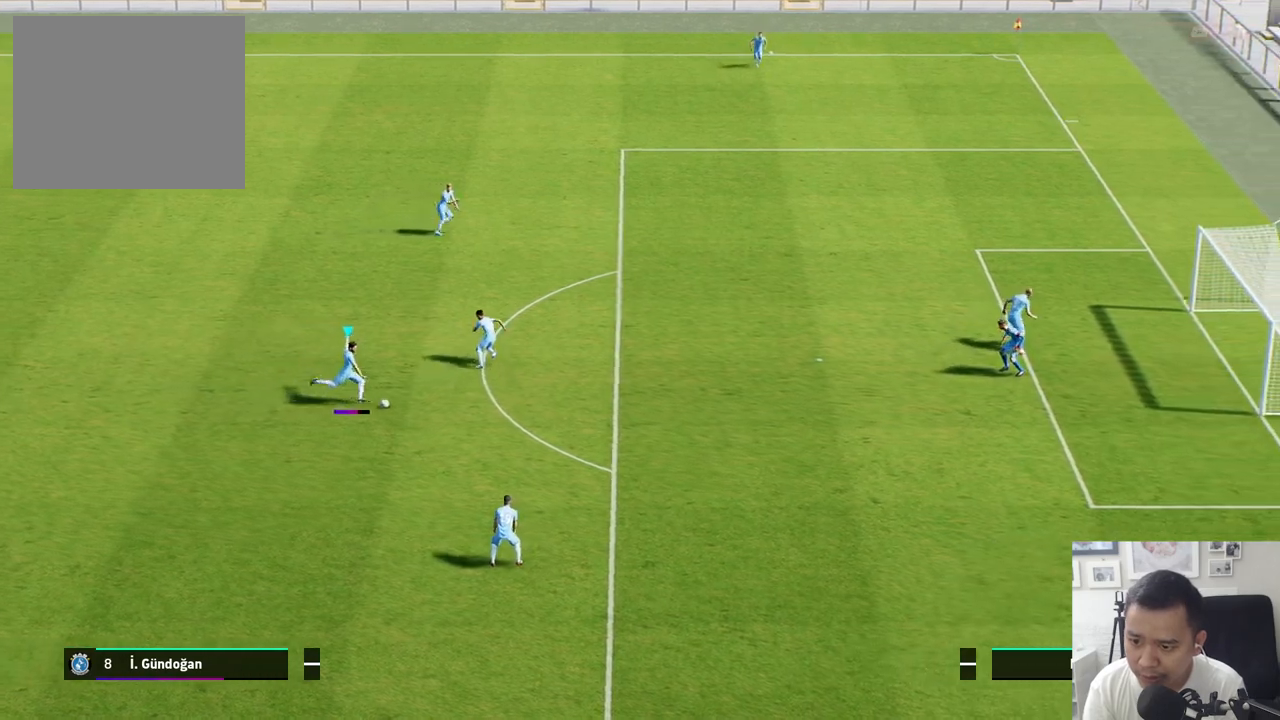
{"buttons": [], "left_stick": "center", "right_stick": "center", "events": [[383, "left_stick", "center"]]}
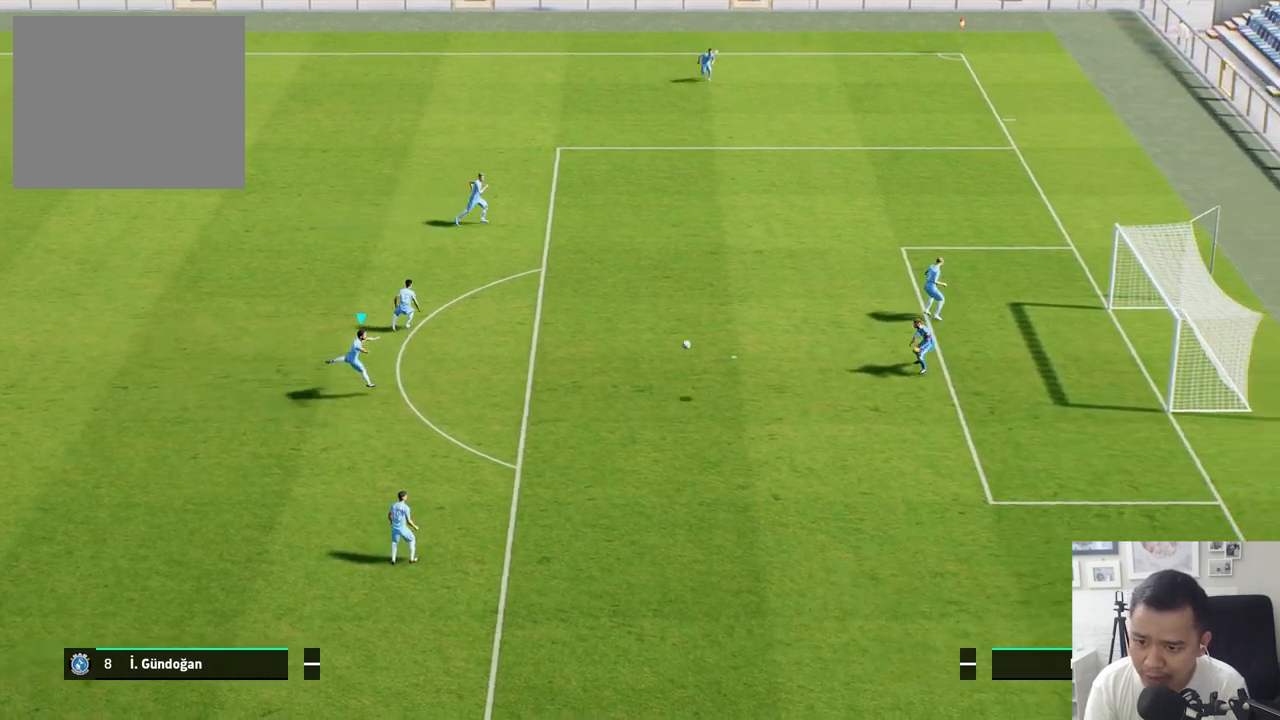
{"buttons": [], "left_stick": "center", "right_stick": "center", "events": []}
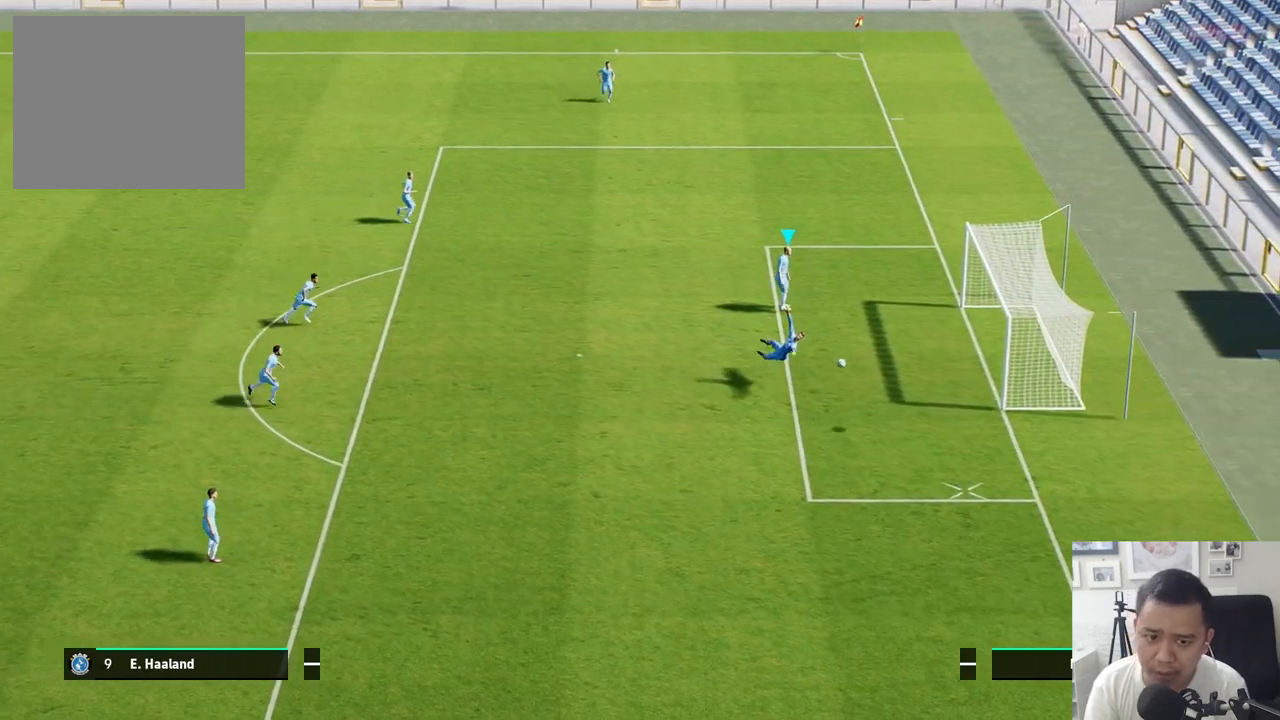
{"buttons": [], "left_stick": "center", "right_stick": "center", "events": []}
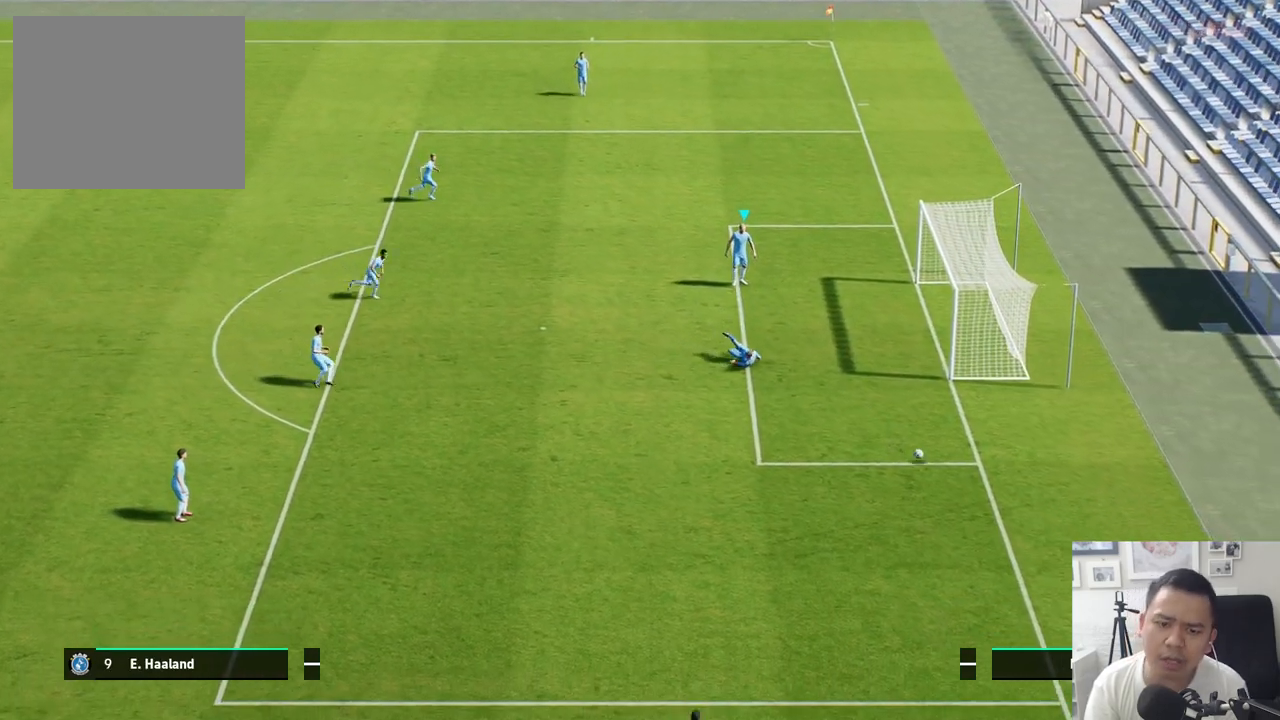
{"buttons": [], "left_stick": "center", "right_stick": "center", "events": []}